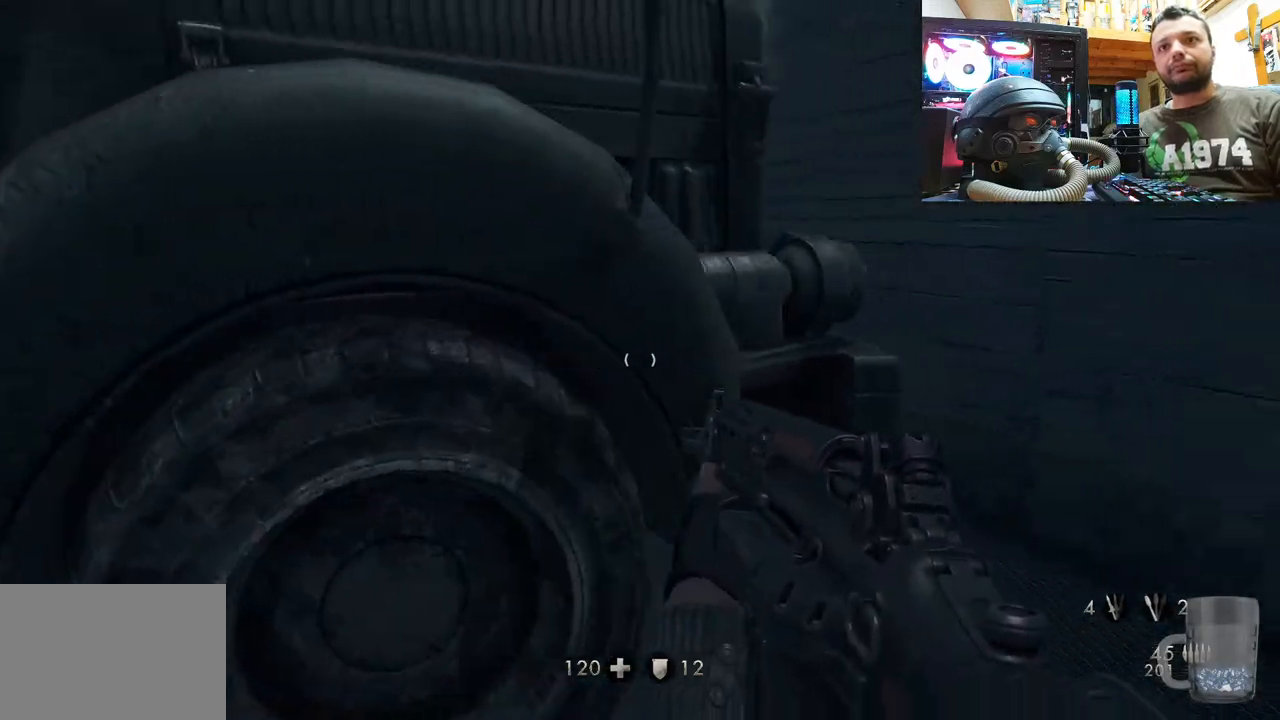
Gameplay with a controller (PlayStation layout); each line is a JSON object with the inputs held at the frame after it. "events" lists button and stick changes between this image and that frame as [ms after this image, input, new state], when the widget could be followed in between. Not read: TOUCHPAD.
{"buttons": [], "left_stick": "up-right", "right_stick": "left", "events": []}
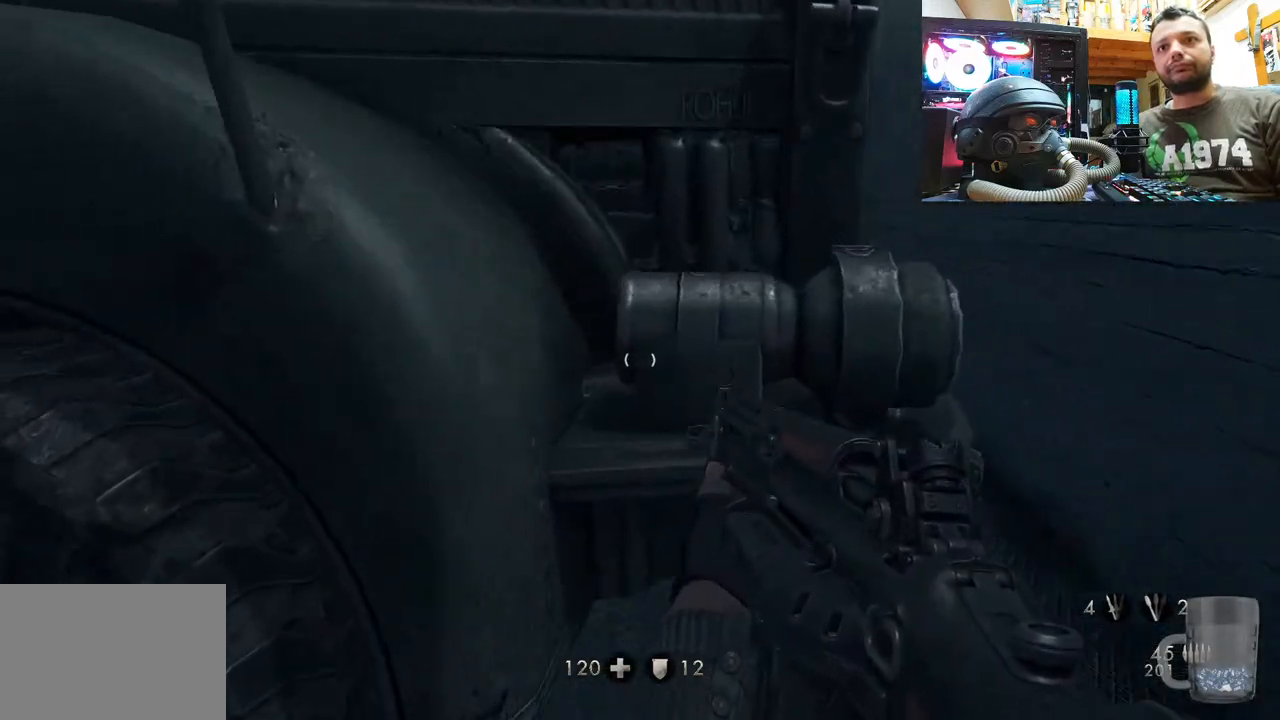
{"buttons": [], "left_stick": "down-left", "right_stick": "left", "events": [[17, "right_stick", "up-left"], [283, "right_stick", "left"], [350, "left_stick", "down"], [417, "left_stick", "down-left"]]}
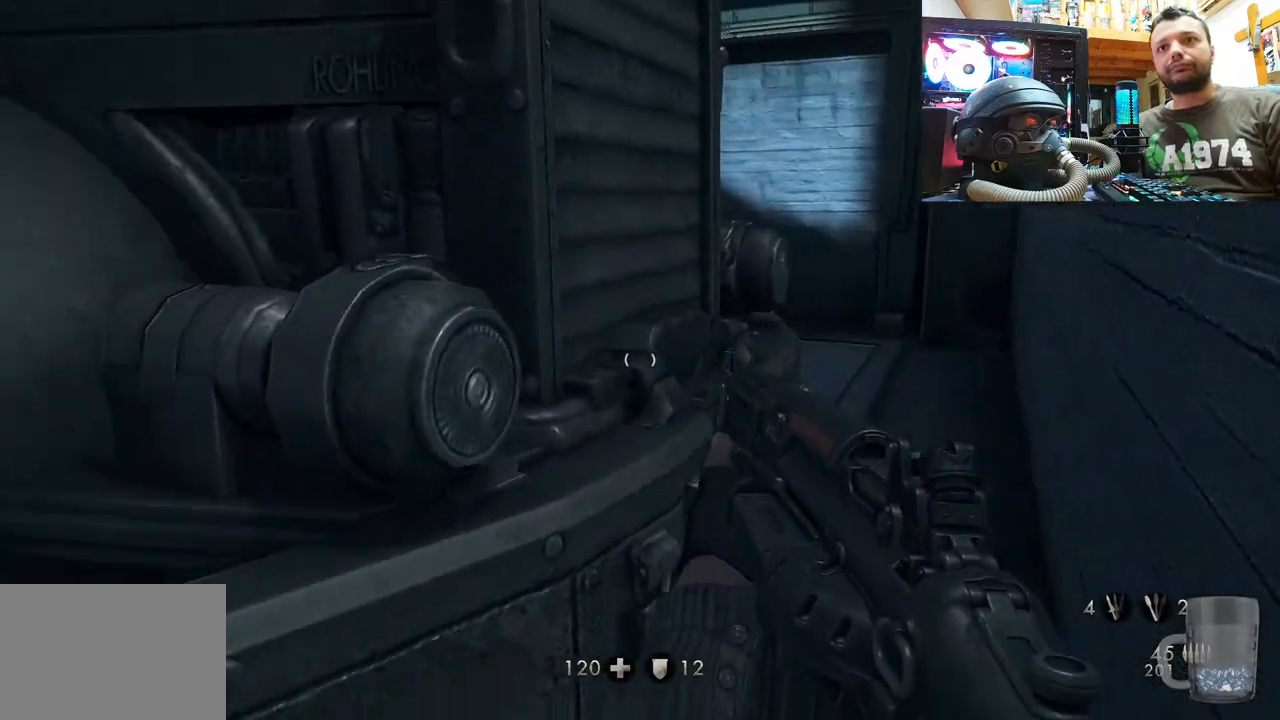
{"buttons": [], "left_stick": "up-right", "right_stick": "center", "events": [[183, "left_stick", "down-right"], [250, "right_stick", "right"], [283, "left_stick", "right"], [467, "left_stick", "up-right"], [500, "right_stick", "center"]]}
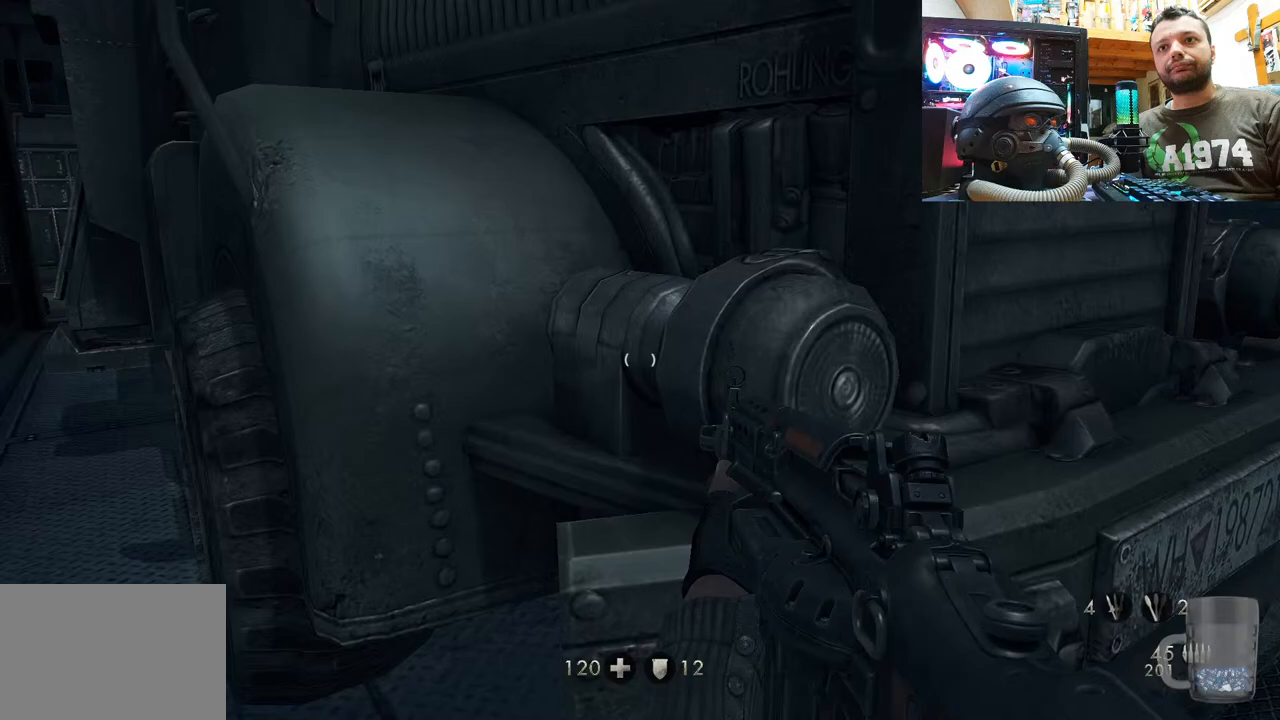
{"buttons": [], "left_stick": "up-right", "right_stick": "left", "events": [[483, "right_stick", "left"]]}
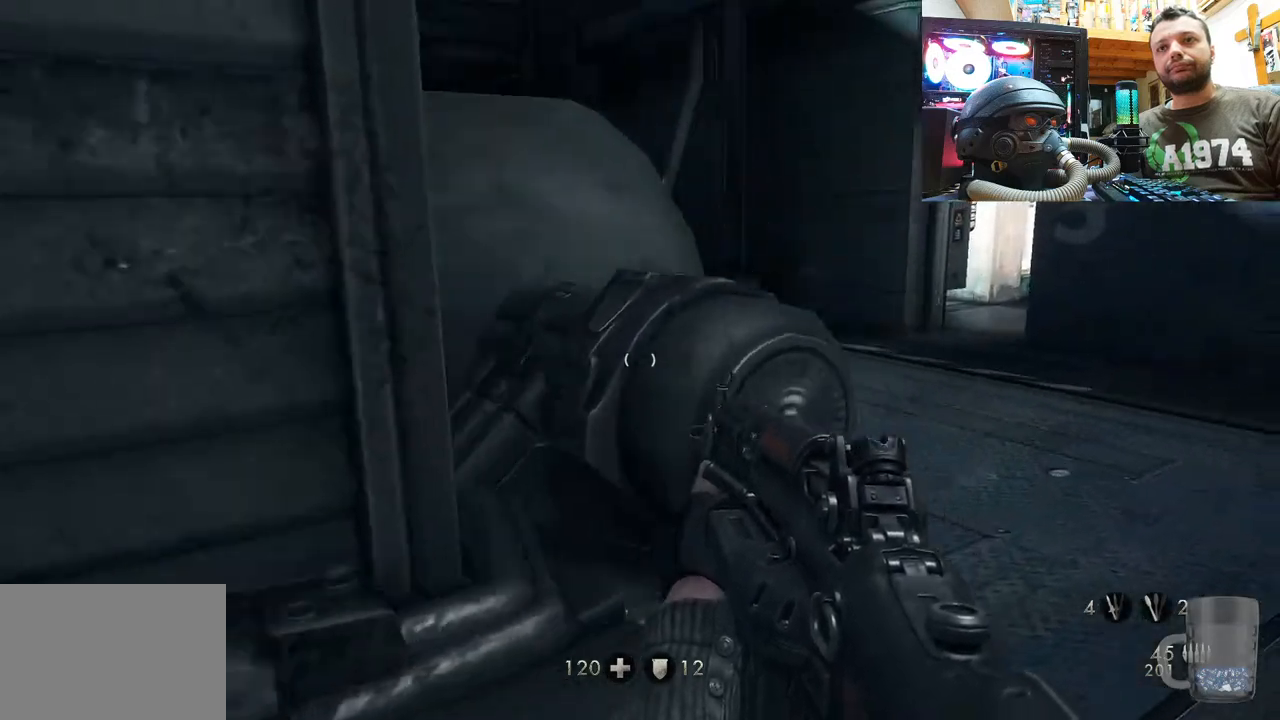
{"buttons": [], "left_stick": "up-right", "right_stick": "center", "events": [[467, "right_stick", "center"]]}
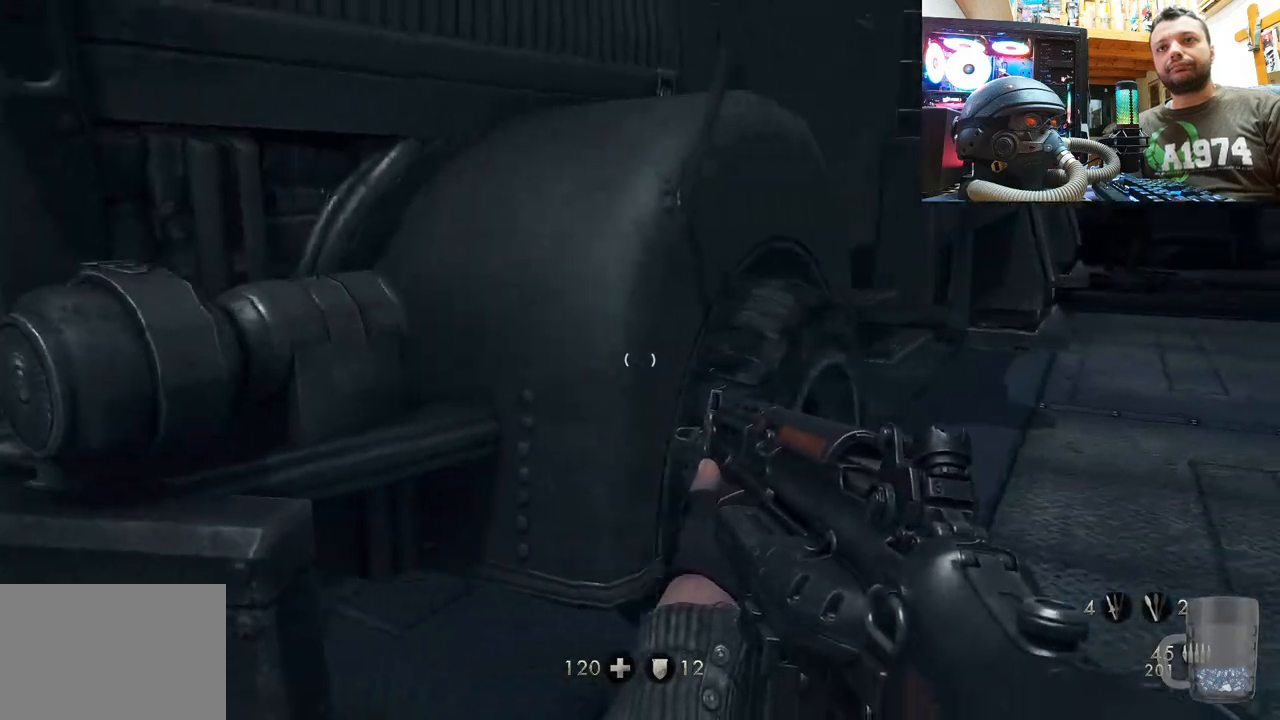
{"buttons": [], "left_stick": "up-right", "right_stick": "center", "events": [[300, "right_stick", "up-left"], [500, "right_stick", "center"]]}
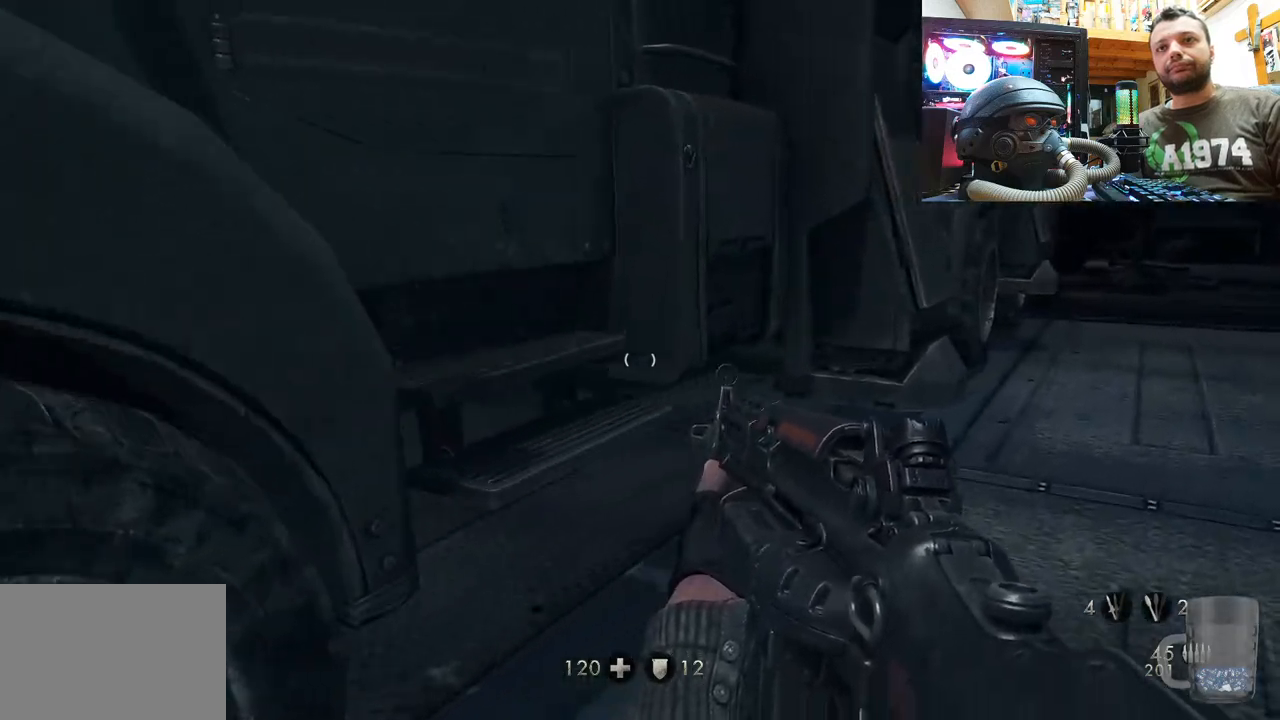
{"buttons": [], "left_stick": "up-right", "right_stick": "down-left", "events": [[33, "right_stick", "right"], [83, "right_stick", "center"], [200, "right_stick", "down"], [333, "right_stick", "down-left"]]}
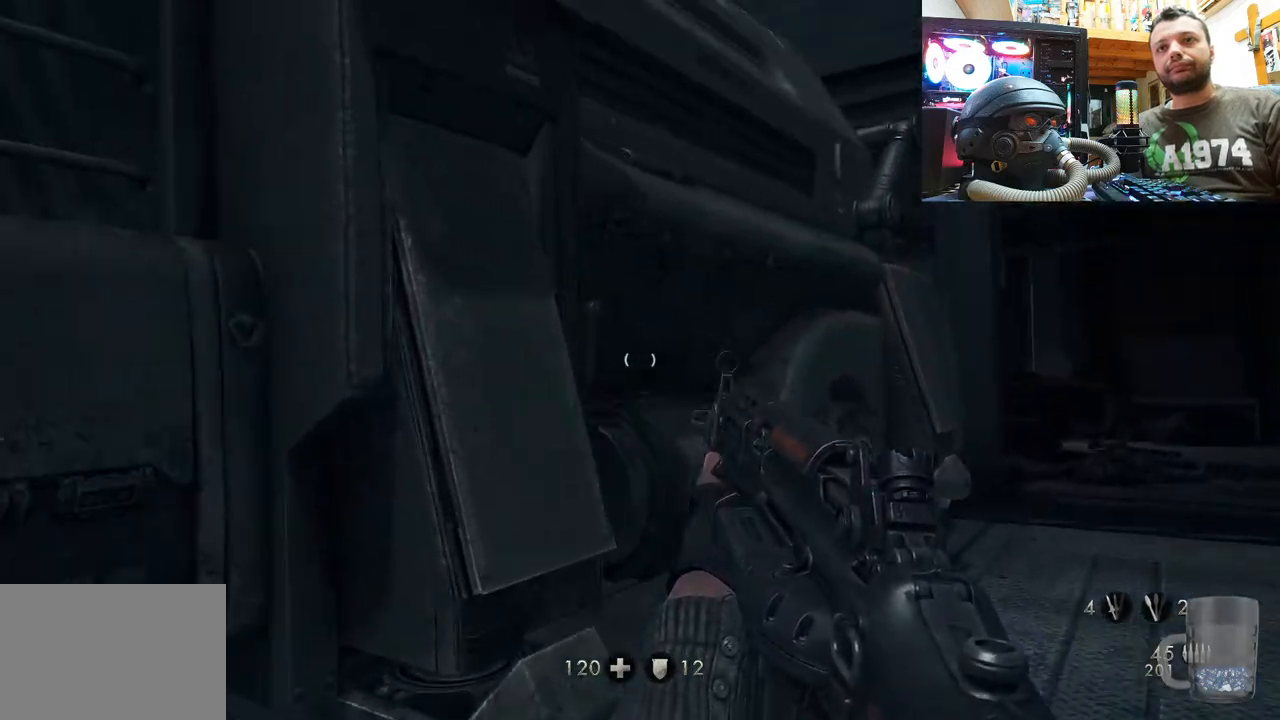
{"buttons": [], "left_stick": "up-right", "right_stick": "up-right", "events": [[150, "right_stick", "up-left"], [267, "right_stick", "up-right"]]}
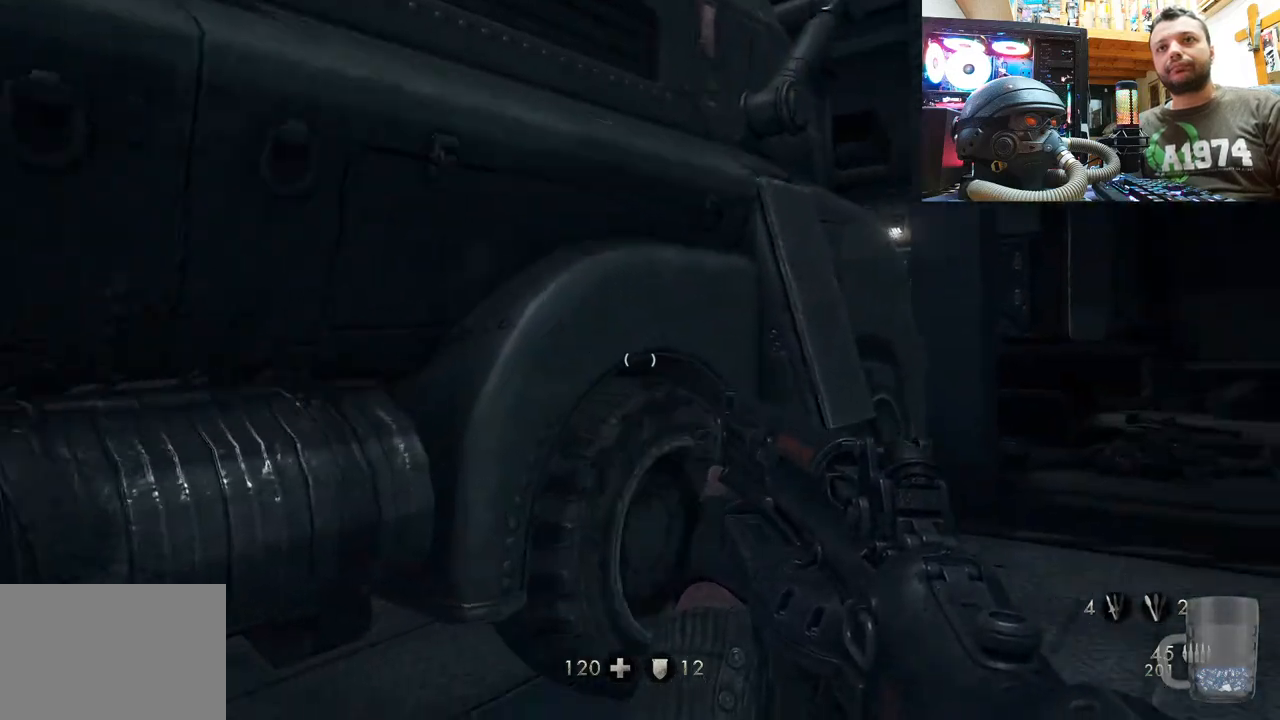
{"buttons": [], "left_stick": "up", "right_stick": "up", "events": [[83, "right_stick", "right"], [100, "left_stick", "up"], [217, "right_stick", "center"], [483, "right_stick", "up"]]}
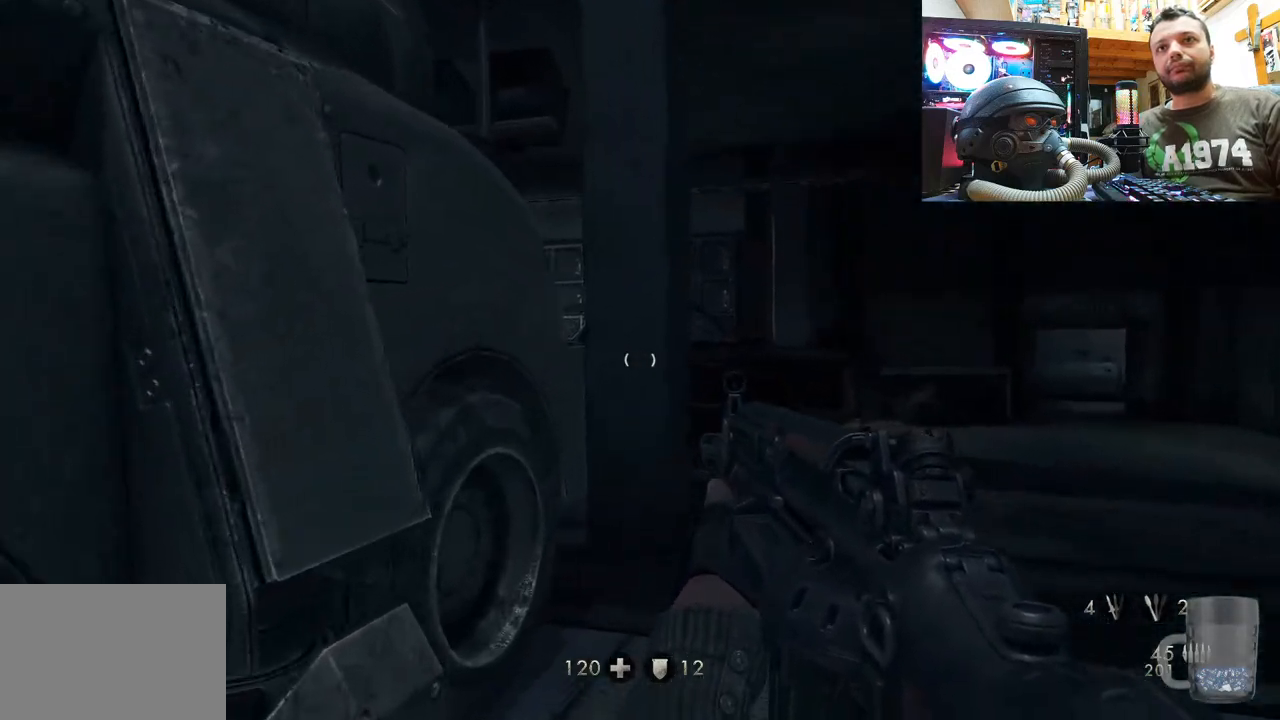
{"buttons": [], "left_stick": "up-right", "right_stick": "up-right", "events": [[33, "left_stick", "up-right"], [217, "right_stick", "center"], [267, "right_stick", "right"], [317, "right_stick", "up-right"]]}
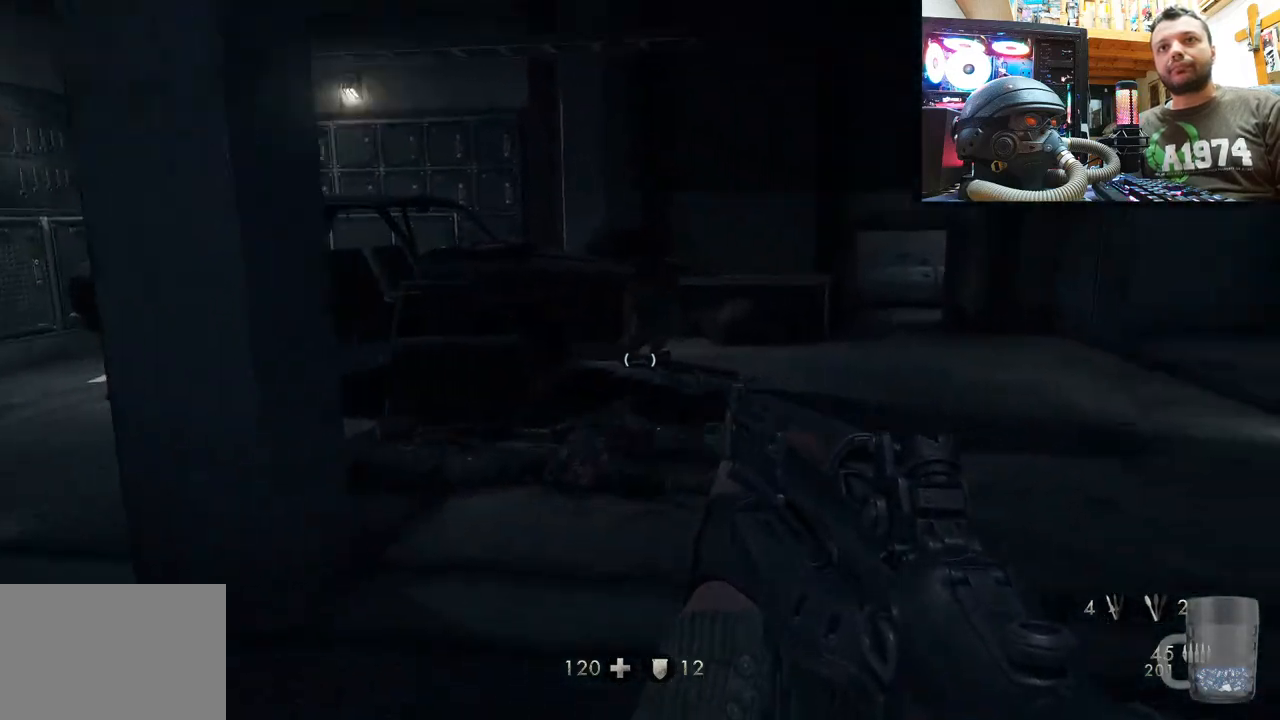
{"buttons": [], "left_stick": "up", "right_stick": "up-left", "events": [[100, "right_stick", "center"], [200, "left_stick", "up"], [350, "right_stick", "up-left"]]}
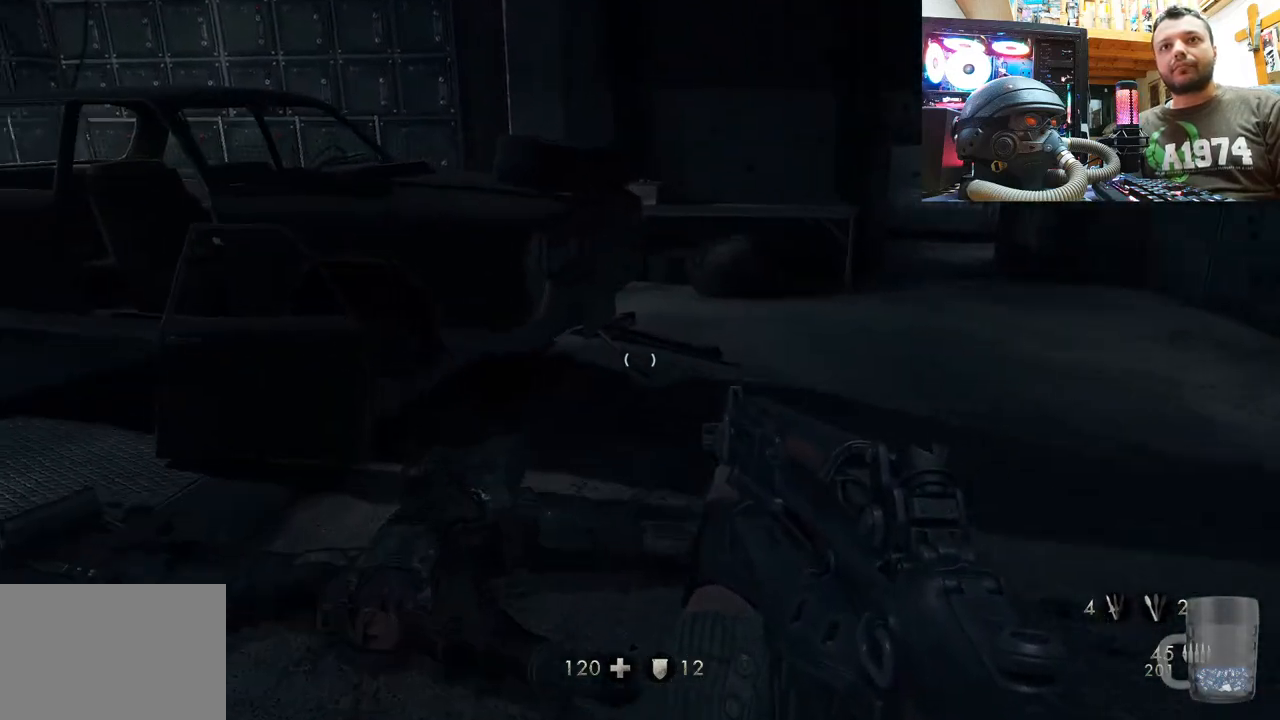
{"buttons": [], "left_stick": "up-right", "right_stick": "center", "events": [[250, "left_stick", "center"], [350, "right_stick", "left"], [383, "left_stick", "up-right"], [500, "right_stick", "center"]]}
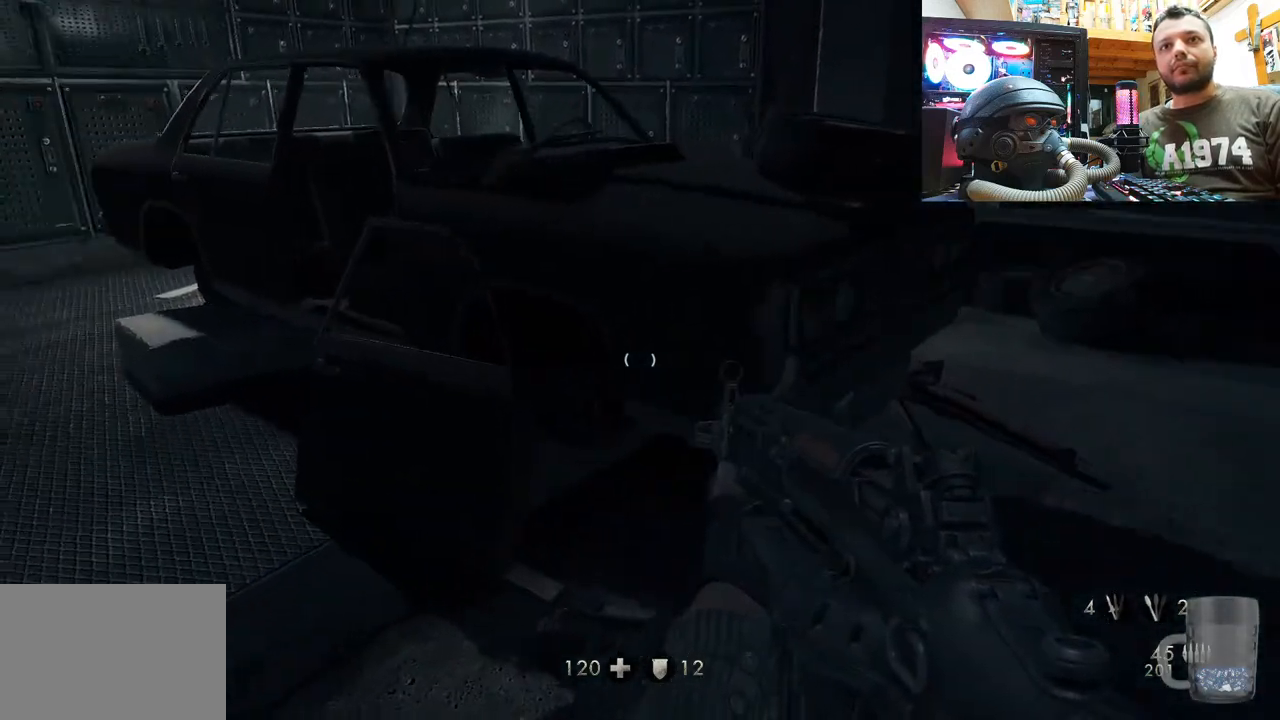
{"buttons": [], "left_stick": "up-right", "right_stick": "up-left", "events": [[250, "right_stick", "up-left"]]}
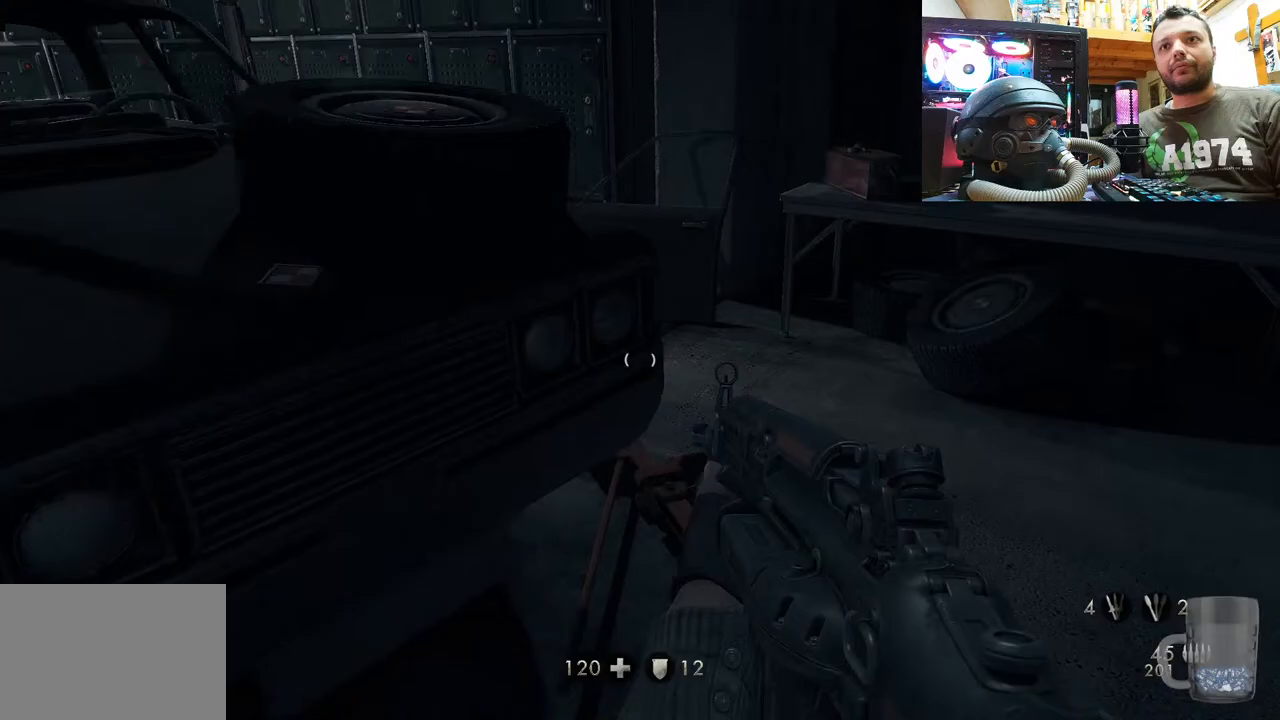
{"buttons": [], "left_stick": "right", "right_stick": "left", "events": [[283, "left_stick", "center"], [300, "right_stick", "left"], [433, "left_stick", "right"]]}
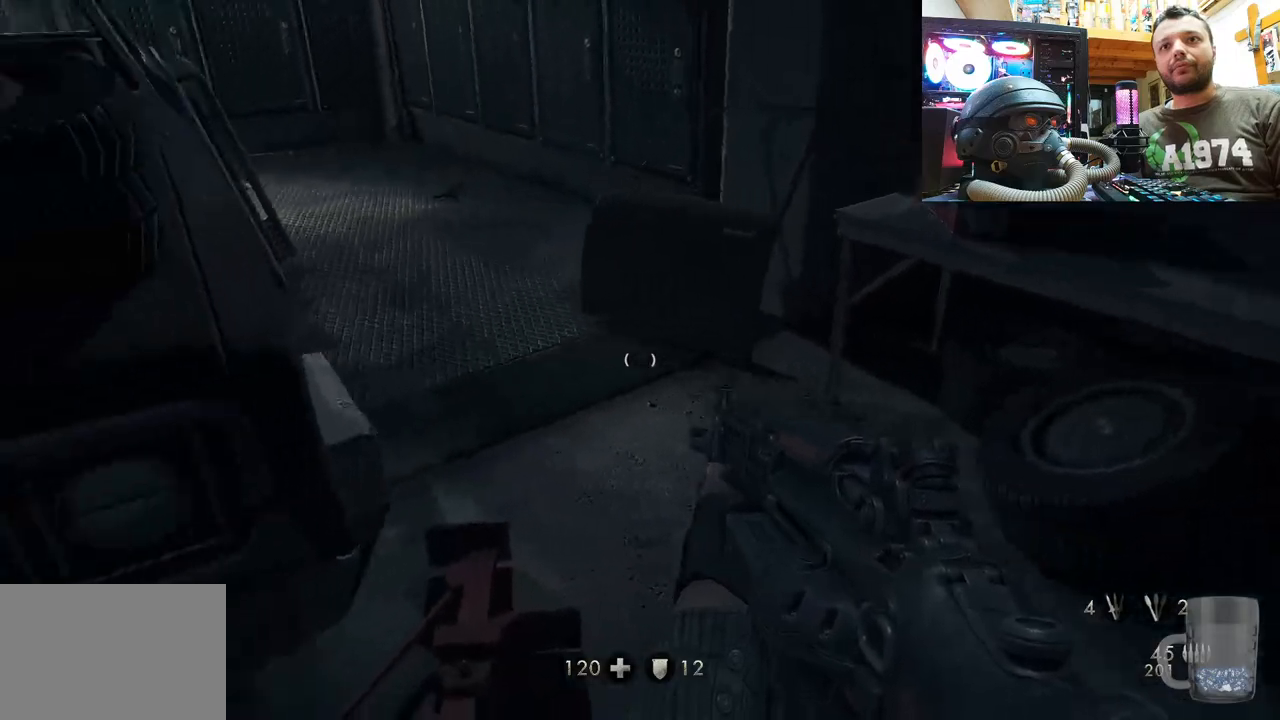
{"buttons": [], "left_stick": "up-right", "right_stick": "center", "events": [[133, "left_stick", "up-right"], [183, "right_stick", "center"], [317, "right_stick", "down-left"], [467, "right_stick", "center"]]}
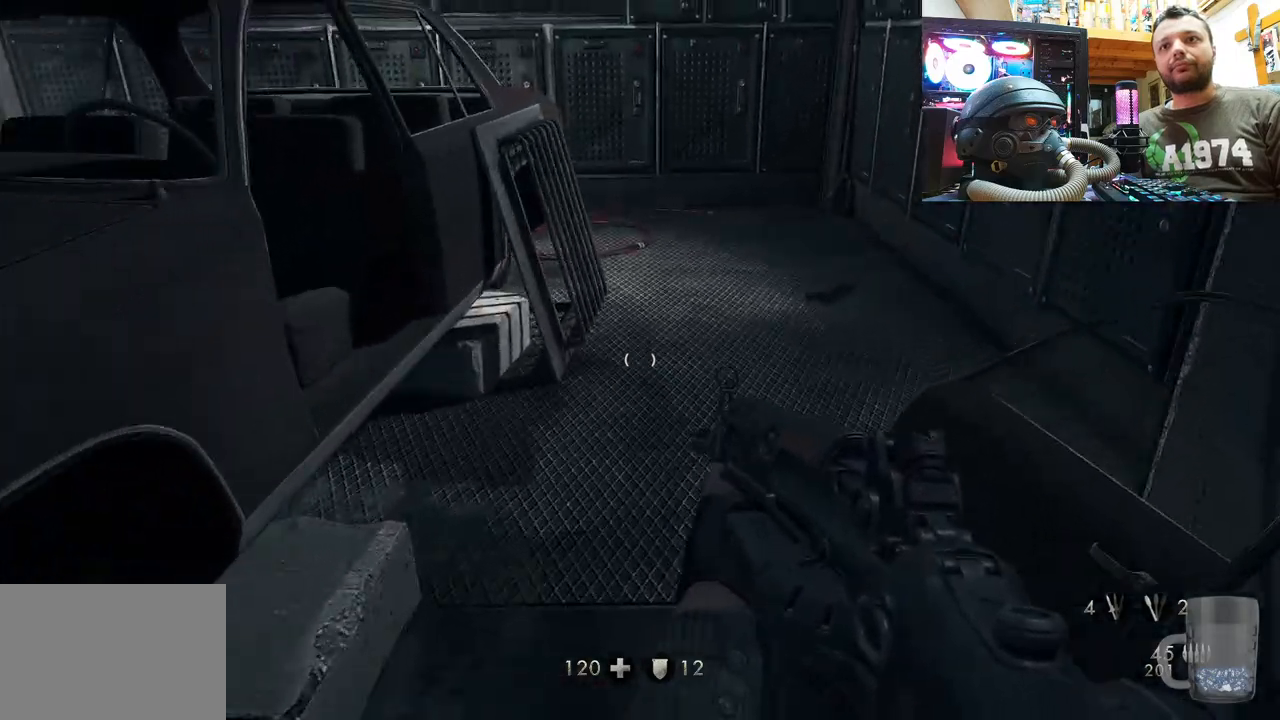
{"buttons": [], "left_stick": "up-right", "right_stick": "center", "events": [[367, "SQUARE", "down"], [467, "SQUARE", "up"]]}
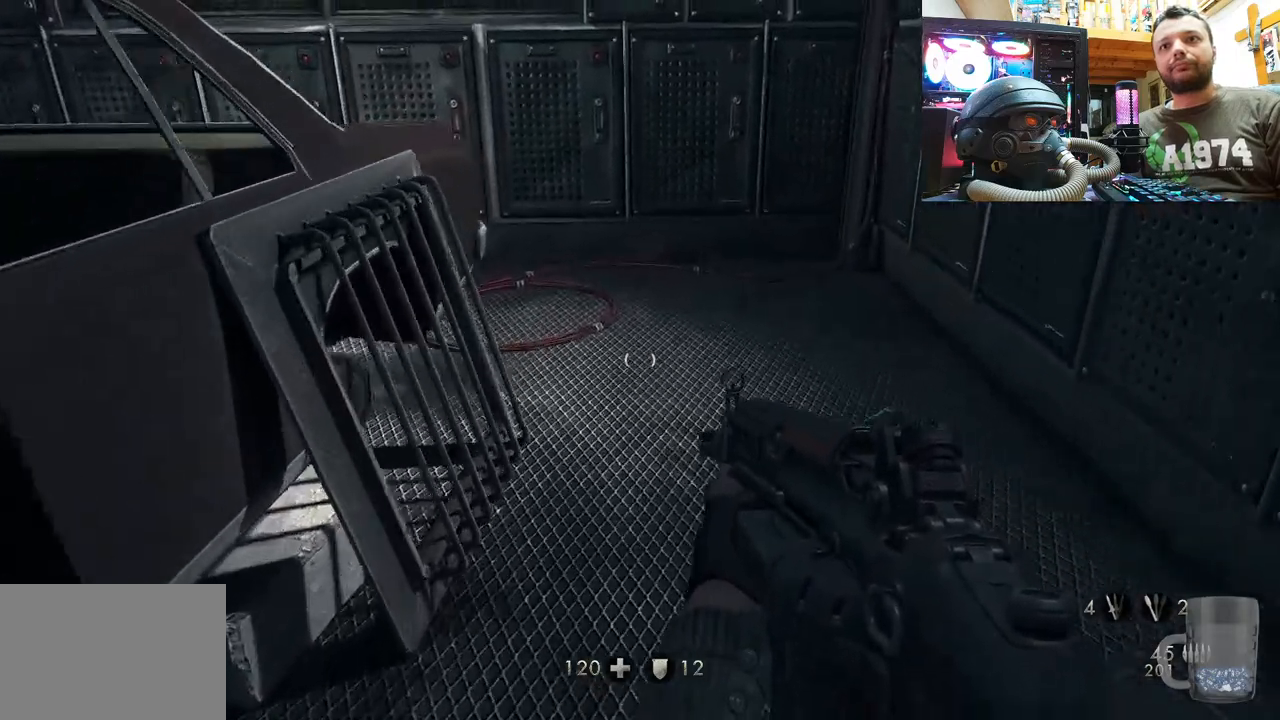
{"buttons": [], "left_stick": "center", "right_stick": "center", "events": [[200, "right_stick", "up"], [383, "right_stick", "center"], [450, "left_stick", "center"]]}
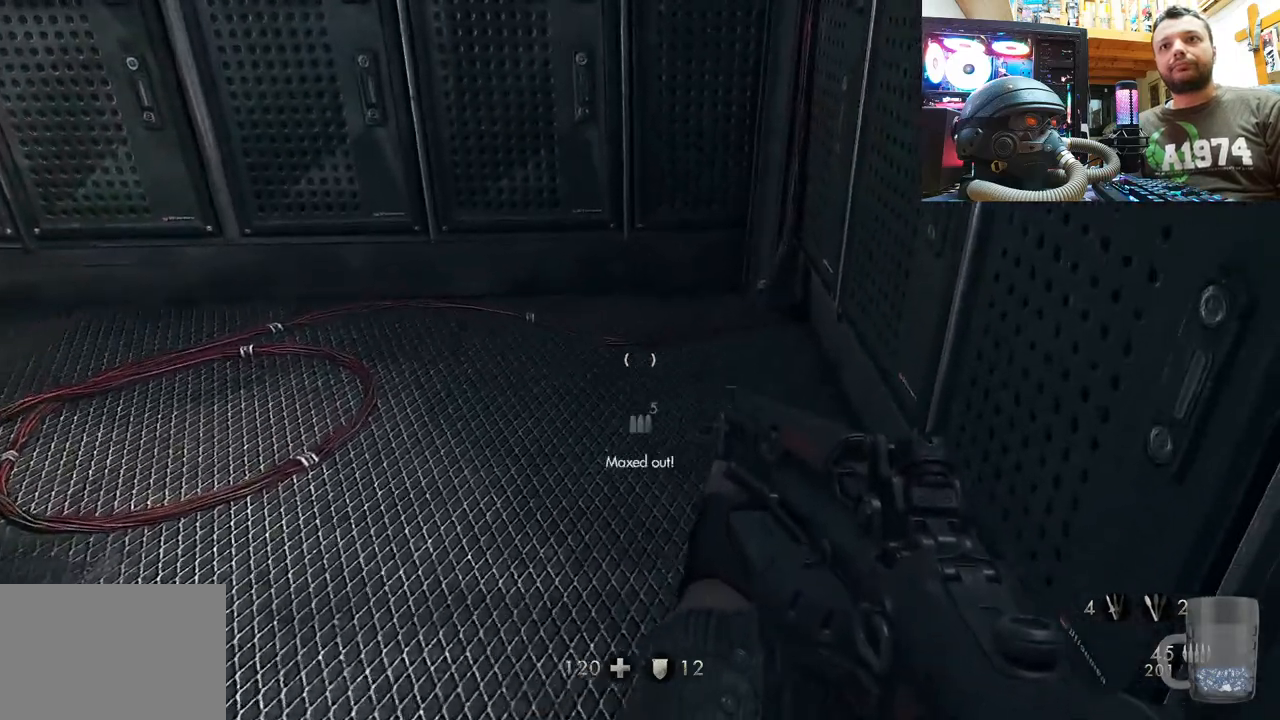
{"buttons": [], "left_stick": "center", "right_stick": "down-left", "events": [[67, "SQUARE", "down"], [117, "SQUARE", "up"], [217, "left_stick", "up-right"], [383, "right_stick", "down-left"], [417, "left_stick", "center"]]}
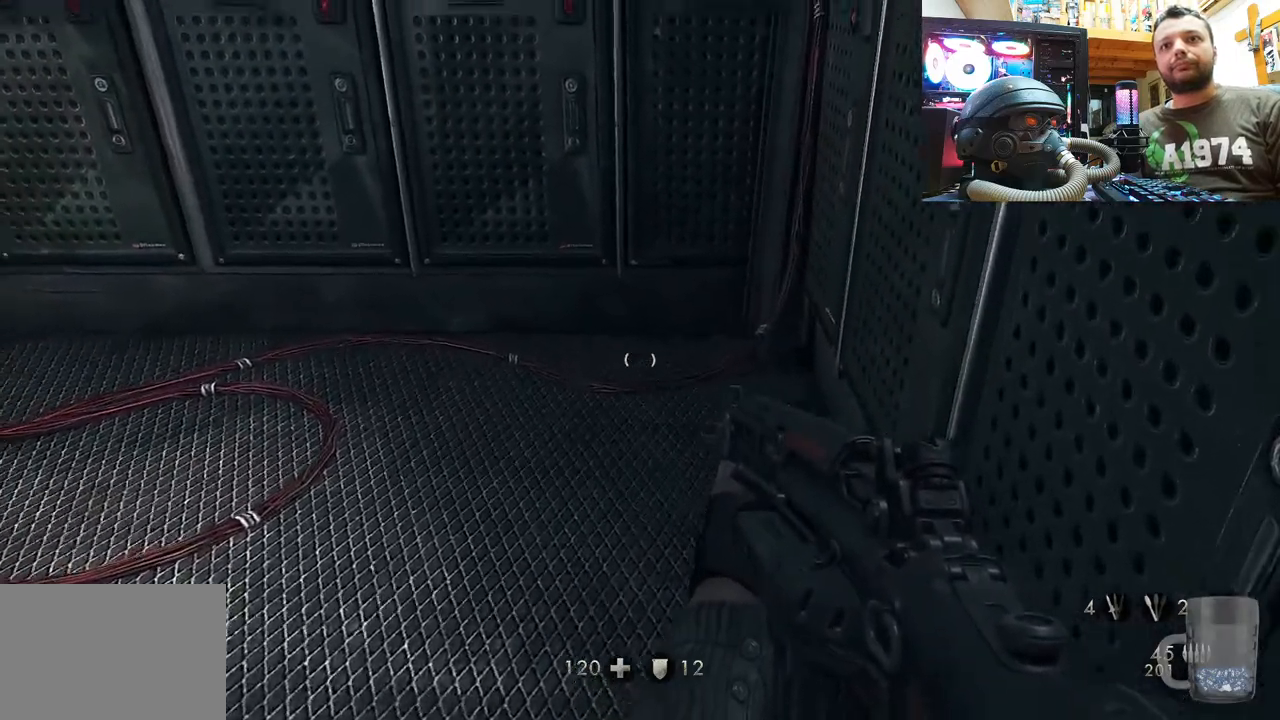
{"buttons": [], "left_stick": "up-right", "right_stick": "left", "events": [[200, "left_stick", "up-right"], [367, "right_stick", "up-left"], [417, "right_stick", "left"]]}
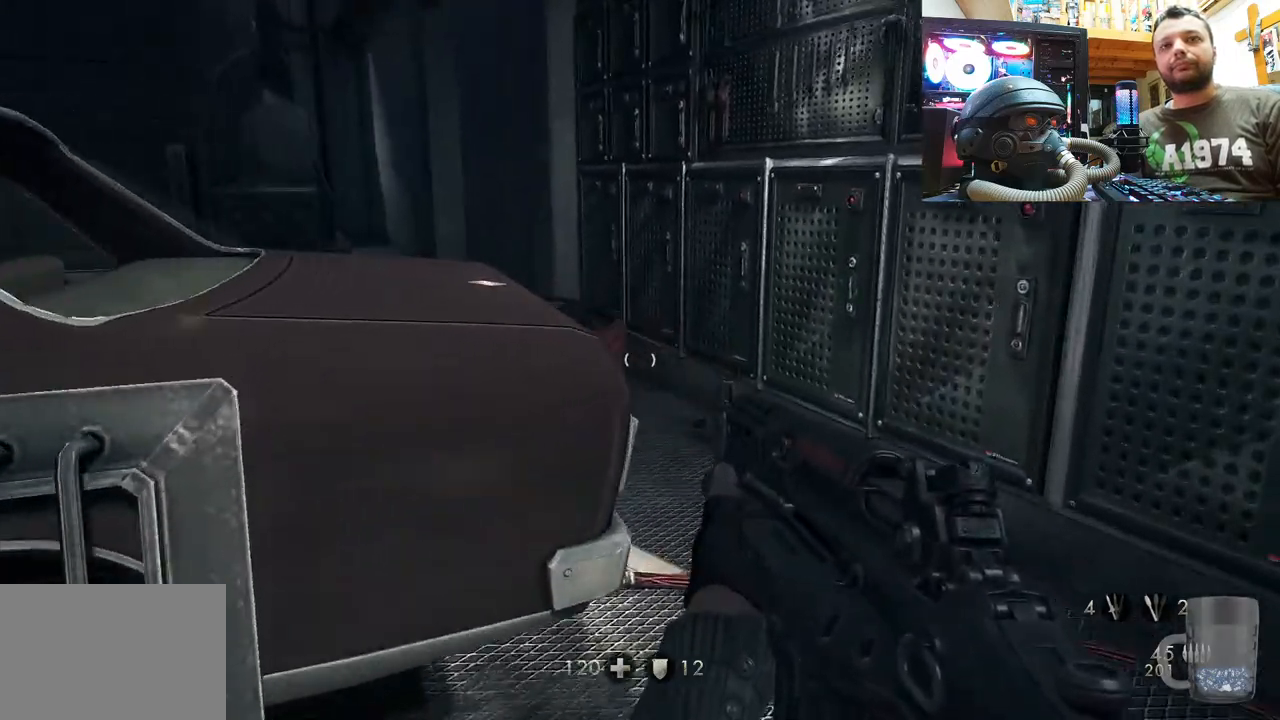
{"buttons": [], "left_stick": "center", "right_stick": "left", "events": [[150, "right_stick", "center"], [367, "left_stick", "up"], [383, "right_stick", "left"], [467, "left_stick", "center"]]}
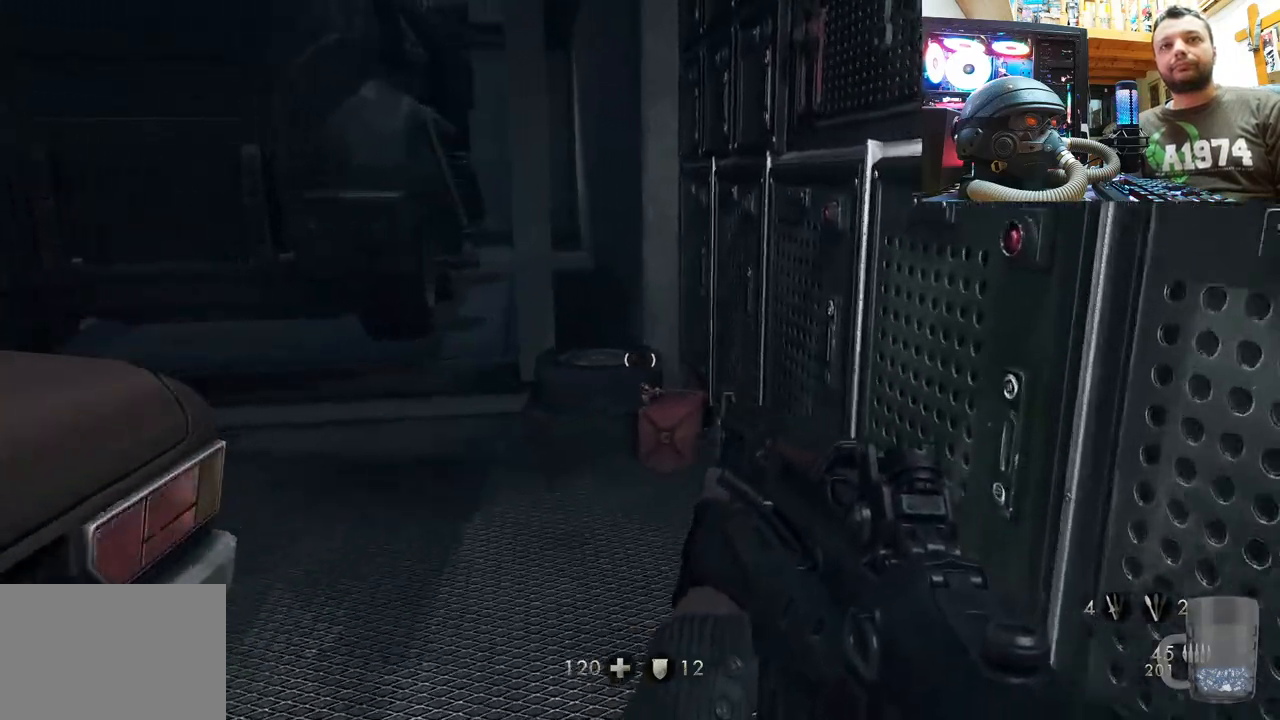
{"buttons": [], "left_stick": "down-left", "right_stick": "up-left", "events": [[133, "left_stick", "up-right"], [200, "right_stick", "center"], [317, "left_stick", "center"], [317, "right_stick", "up-left"], [367, "left_stick", "down-left"]]}
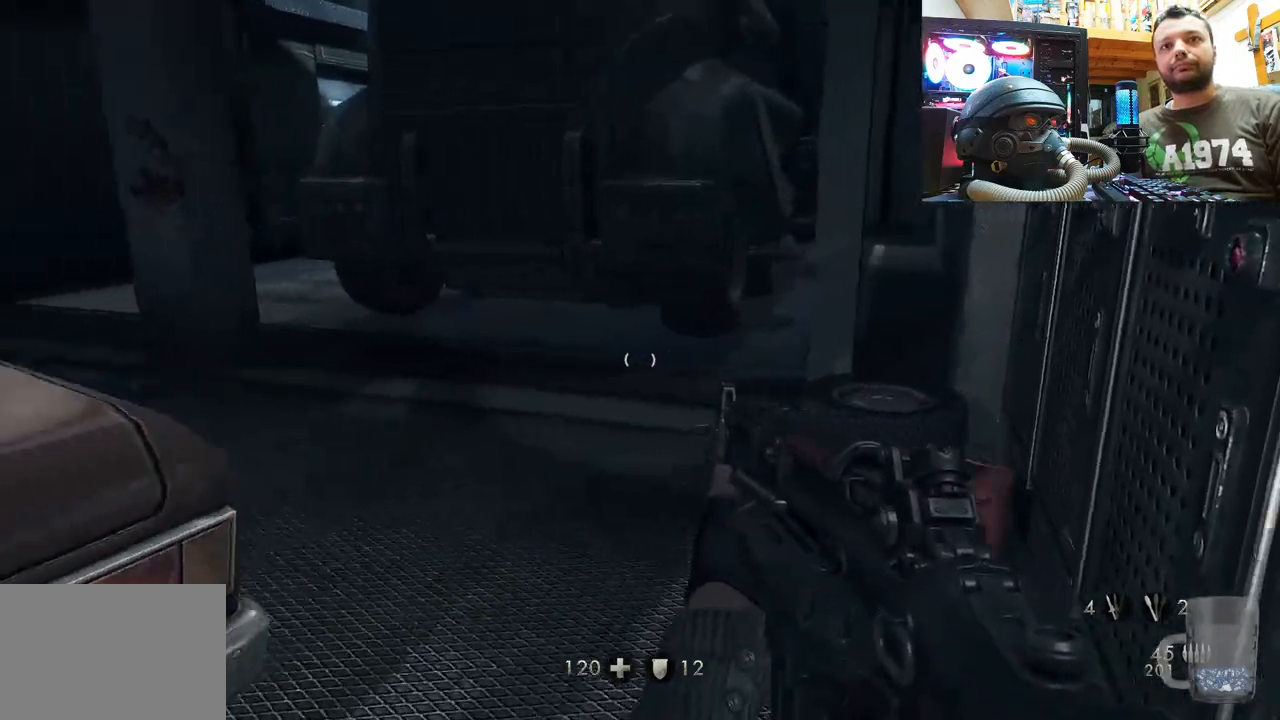
{"buttons": [], "left_stick": "center", "right_stick": "center", "events": [[317, "right_stick", "up-right"], [383, "left_stick", "center"], [483, "right_stick", "center"]]}
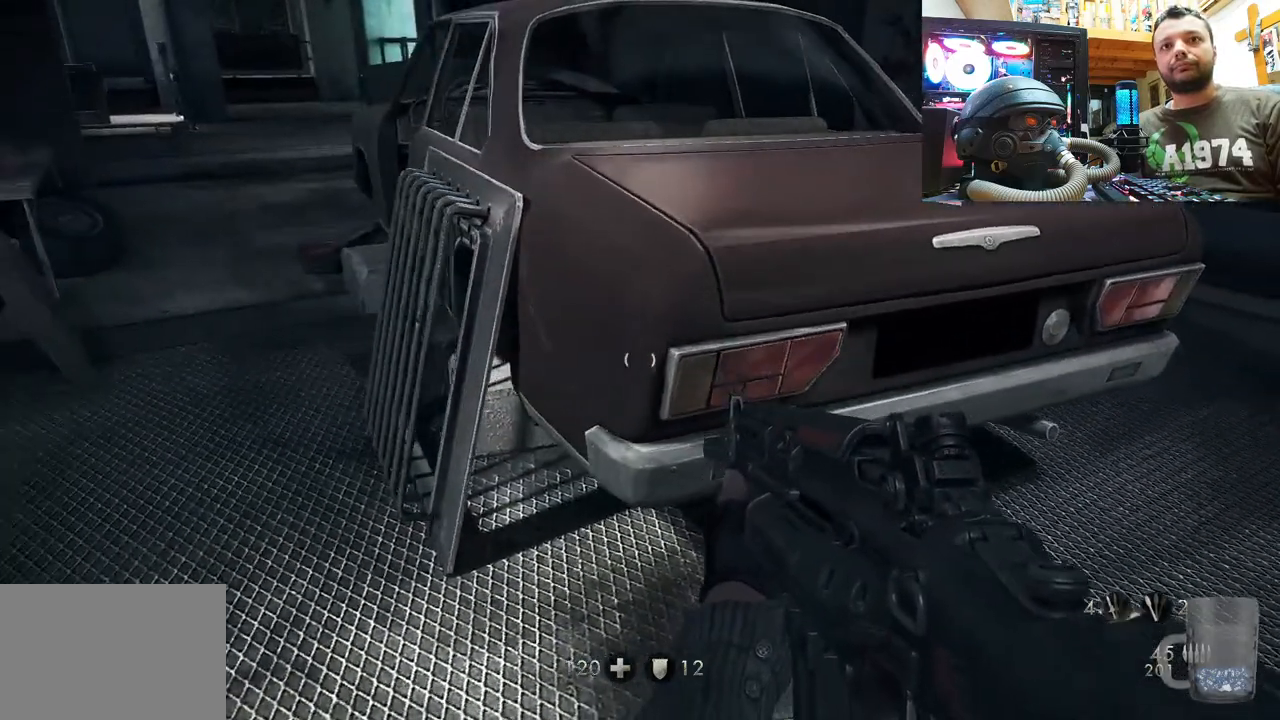
{"buttons": [], "left_stick": "up", "right_stick": "down-left", "events": [[50, "left_stick", "up"], [100, "left_stick", "up-left"], [183, "right_stick", "left"], [233, "right_stick", "down-left"], [333, "left_stick", "up"]]}
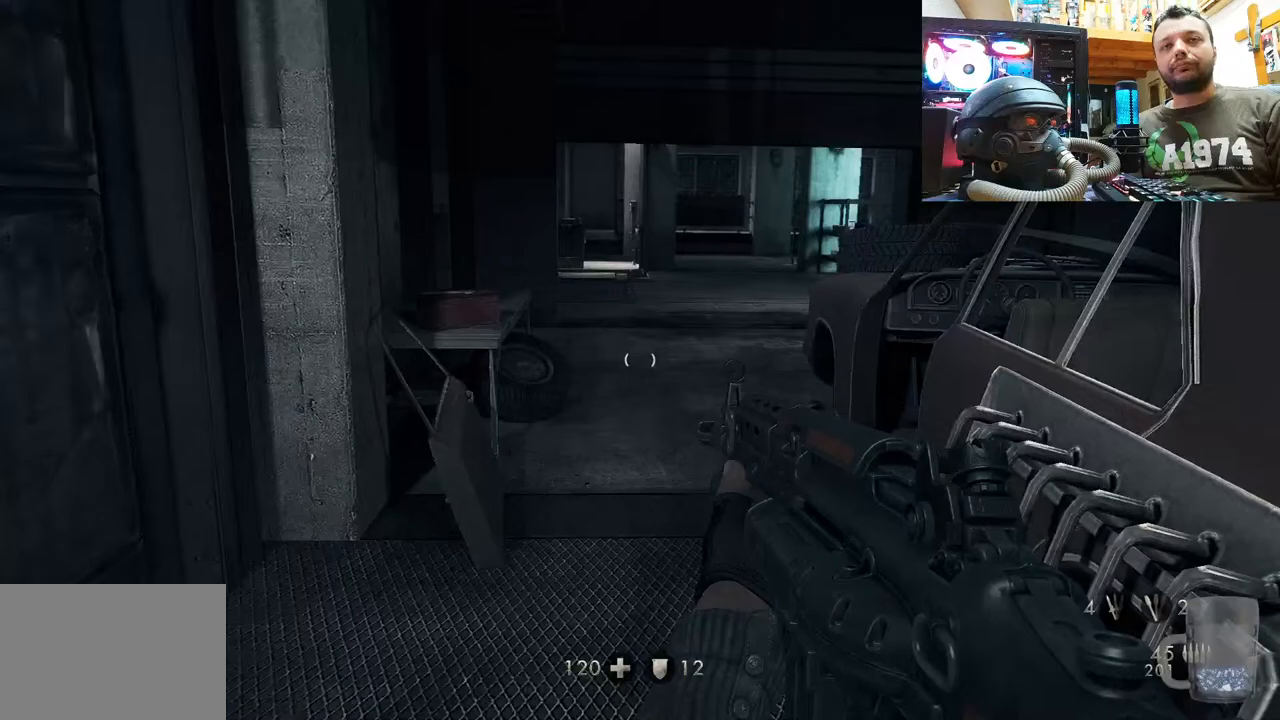
{"buttons": [], "left_stick": "up", "right_stick": "right", "events": [[50, "right_stick", "center"], [400, "right_stick", "right"]]}
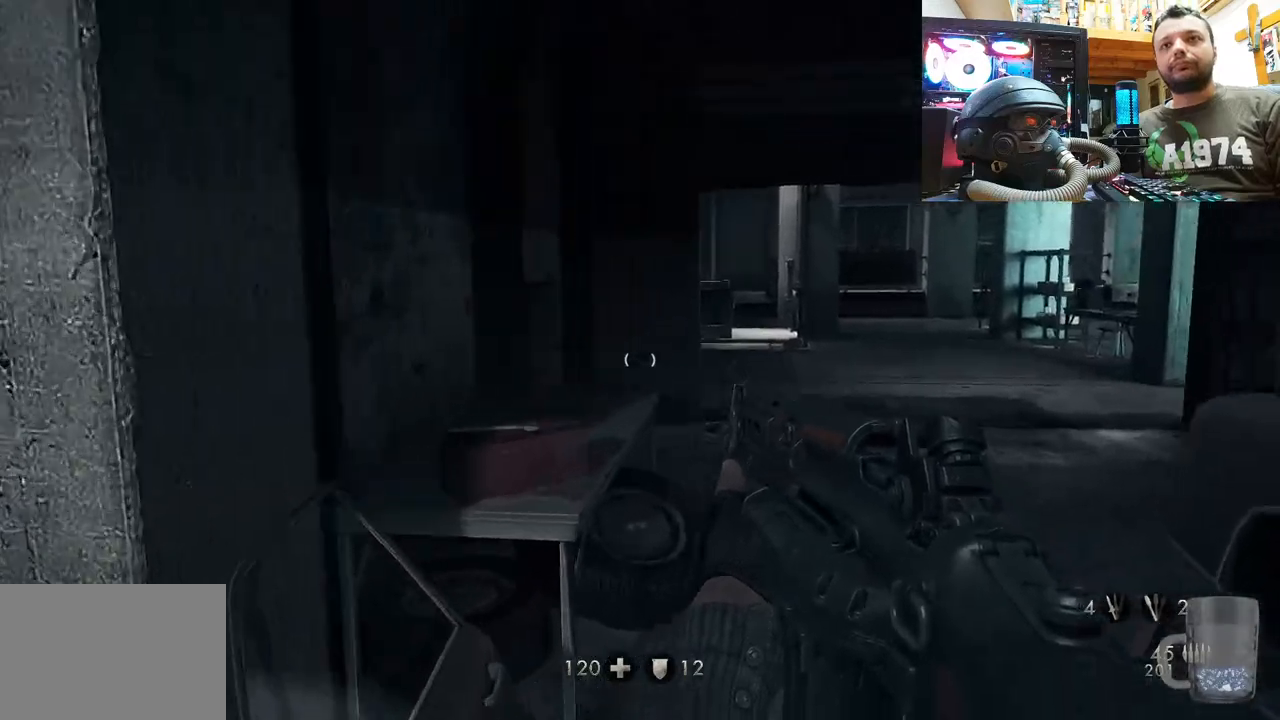
{"buttons": [], "left_stick": "up", "right_stick": "right", "events": [[150, "right_stick", "center"], [433, "right_stick", "right"]]}
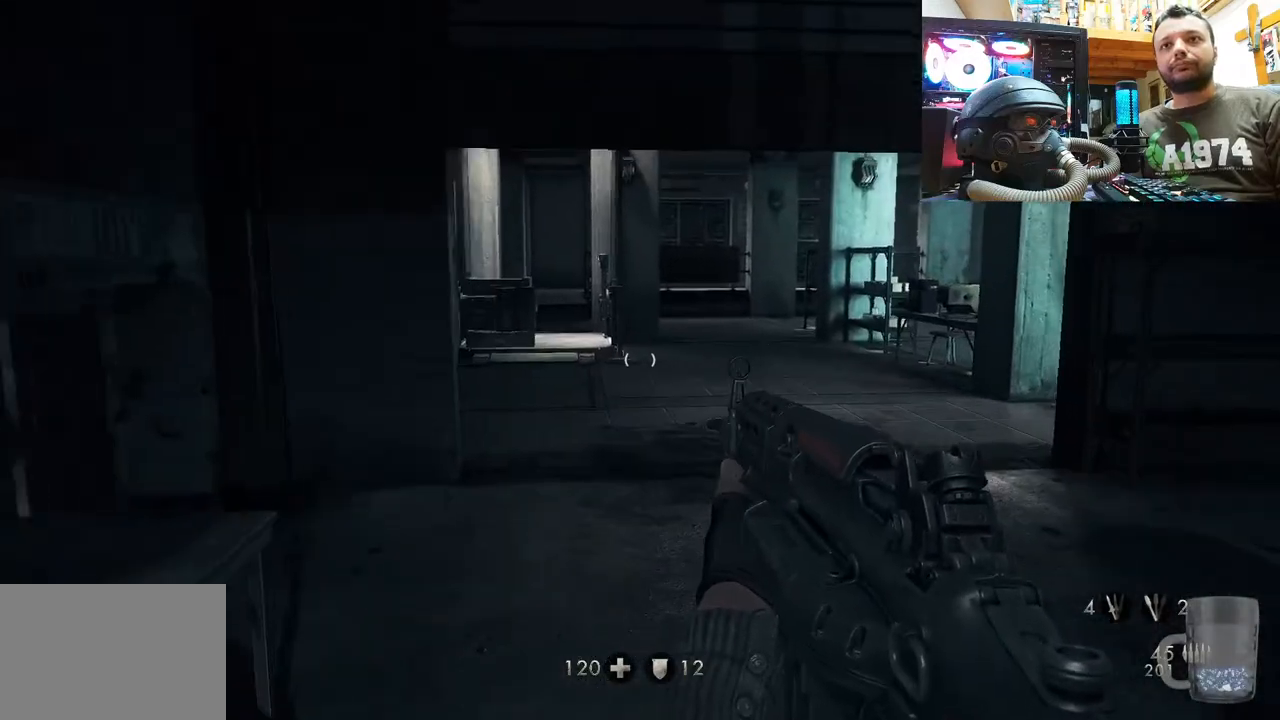
{"buttons": [], "left_stick": "down-left", "right_stick": "up-right", "events": [[100, "right_stick", "center"], [183, "right_stick", "up-right"], [267, "left_stick", "up-left"], [450, "left_stick", "down-left"]]}
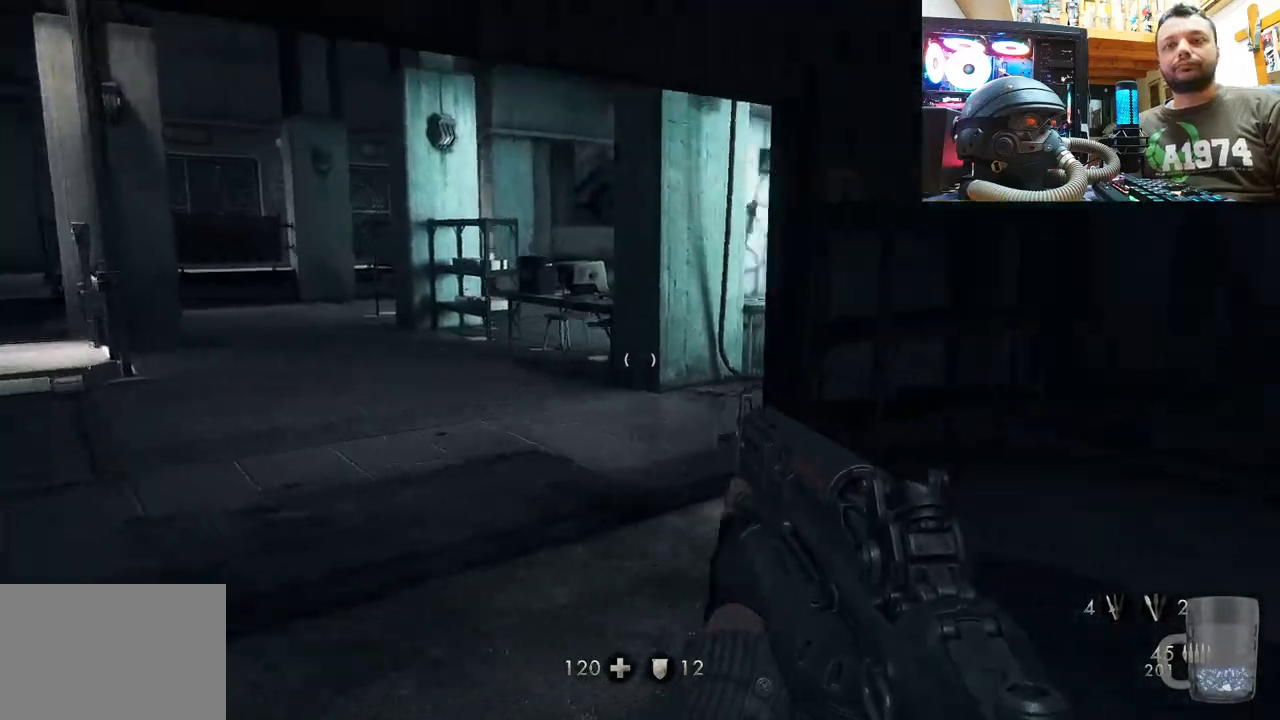
{"buttons": [], "left_stick": "up", "right_stick": "right", "events": [[167, "left_stick", "center"], [250, "right_stick", "center"], [317, "left_stick", "up"], [383, "right_stick", "right"]]}
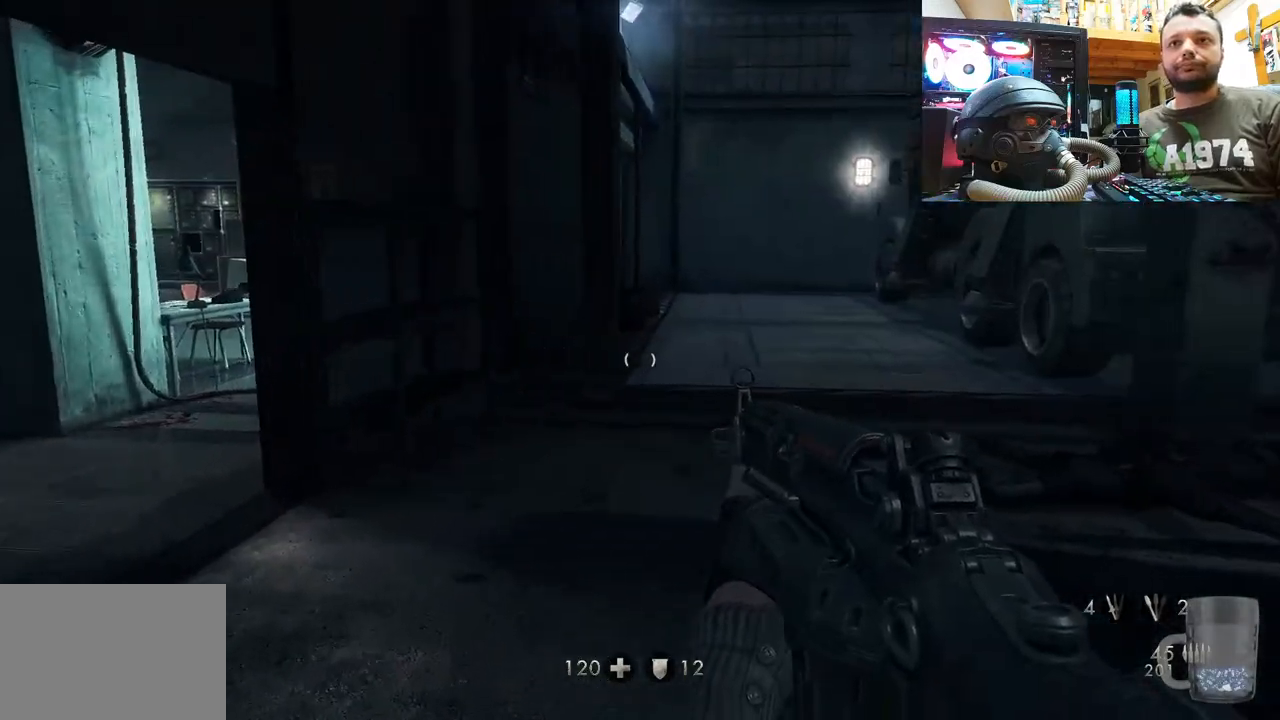
{"buttons": [], "left_stick": "up", "right_stick": "right", "events": [[167, "right_stick", "center"], [233, "right_stick", "right"]]}
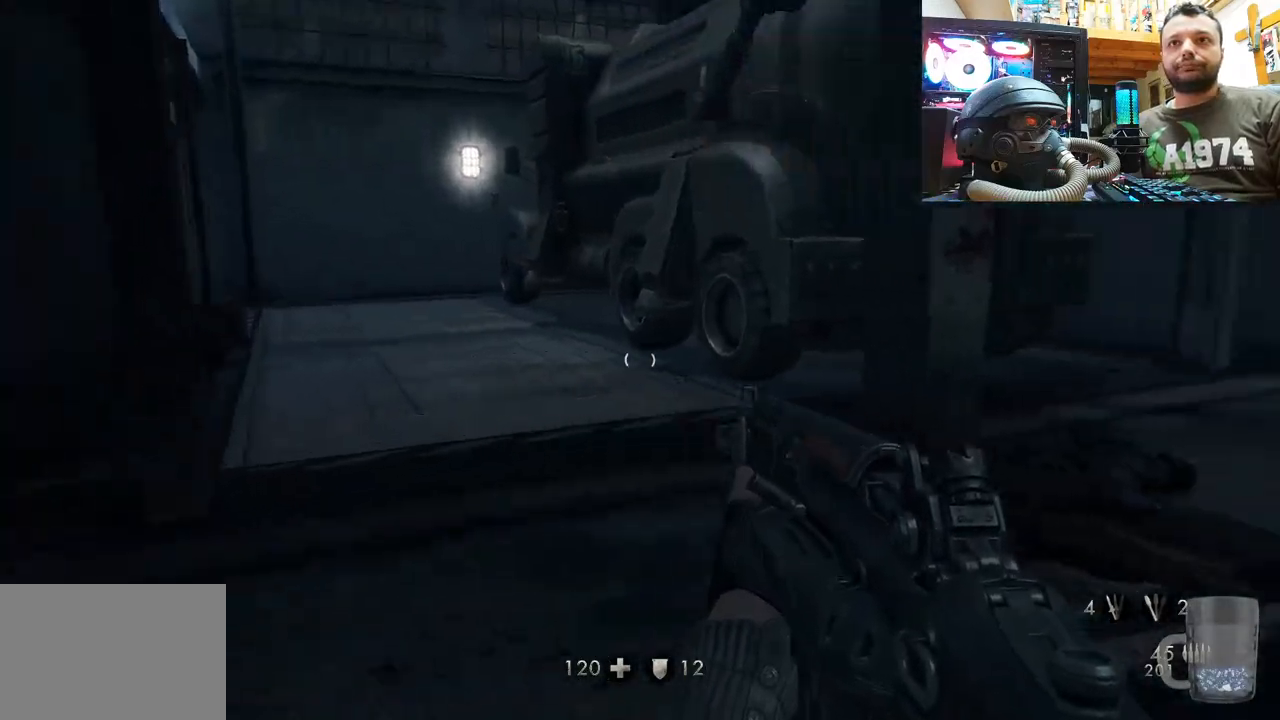
{"buttons": [], "left_stick": "up", "right_stick": "left", "events": [[100, "right_stick", "up-left"], [233, "right_stick", "left"]]}